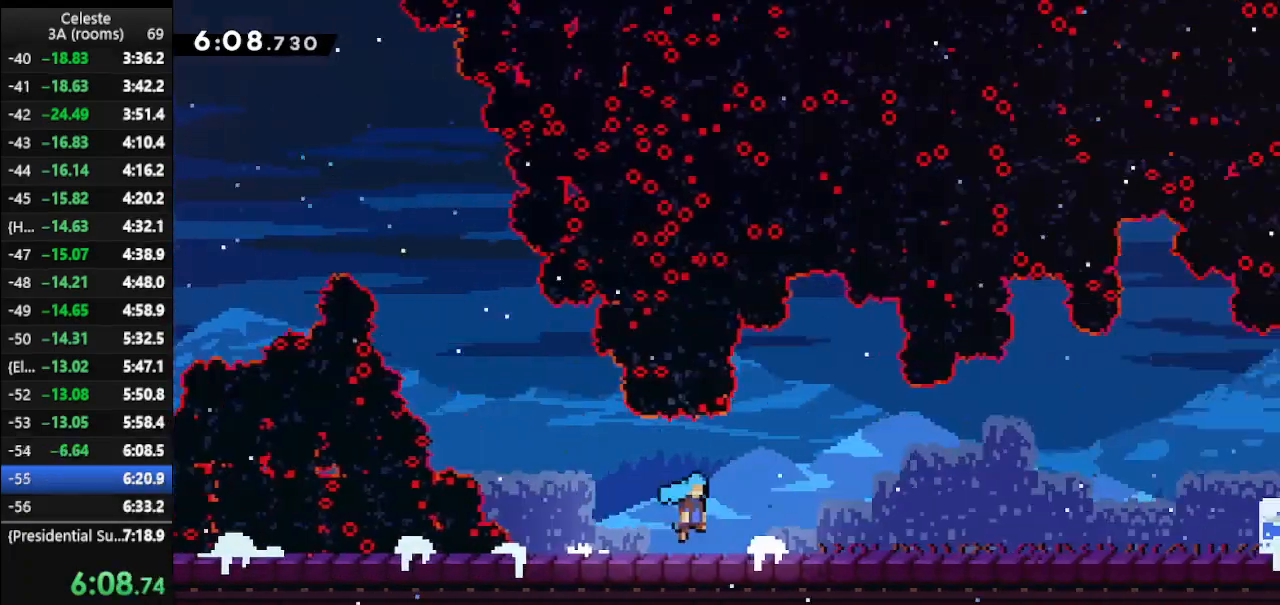
Gameplay with keyboard; each line is a JSON object with the keys held at the frame after it. "events" lists presses ("down") and releases ("up") of "climb", "climb2", "dash", "dash2", "down", "jump", "left", "right" and "up" between this image and that frame as [ms after this image, input, new state], when the widget could be followed in between. No other keys are recorded. Mouse input is not recorded. Key names are as the overlay labels them; some are game actions (e.g. jump) rather than physical keys.
{"keys": ["right"], "events": [[167, "down", "up"]]}
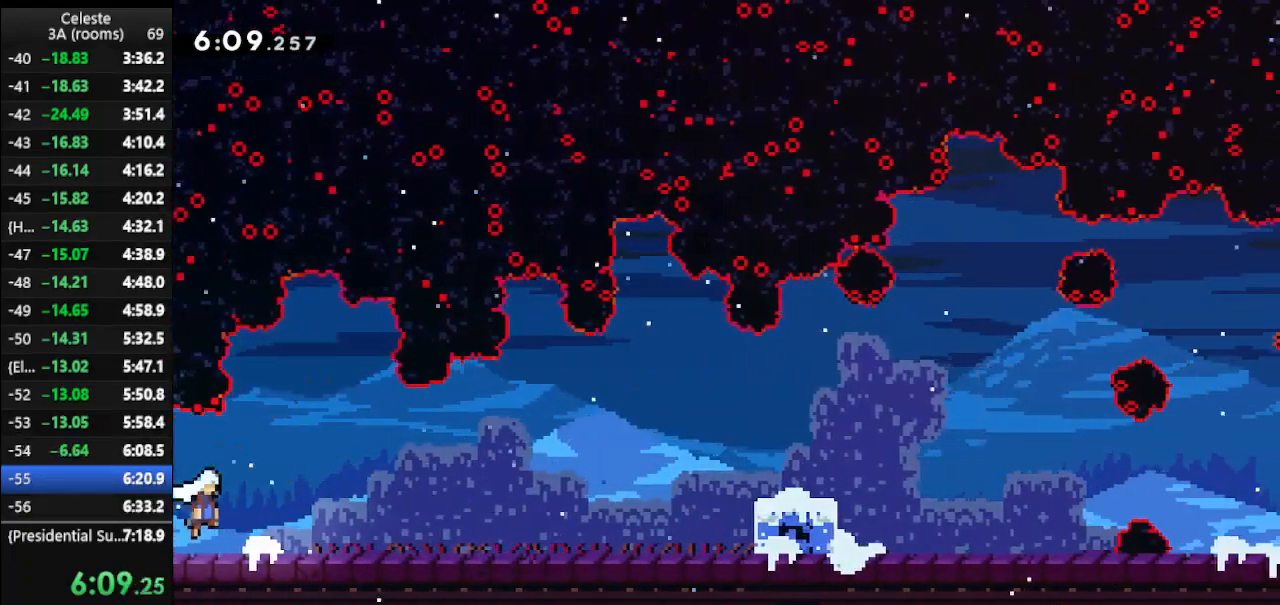
{"keys": ["right"], "events": []}
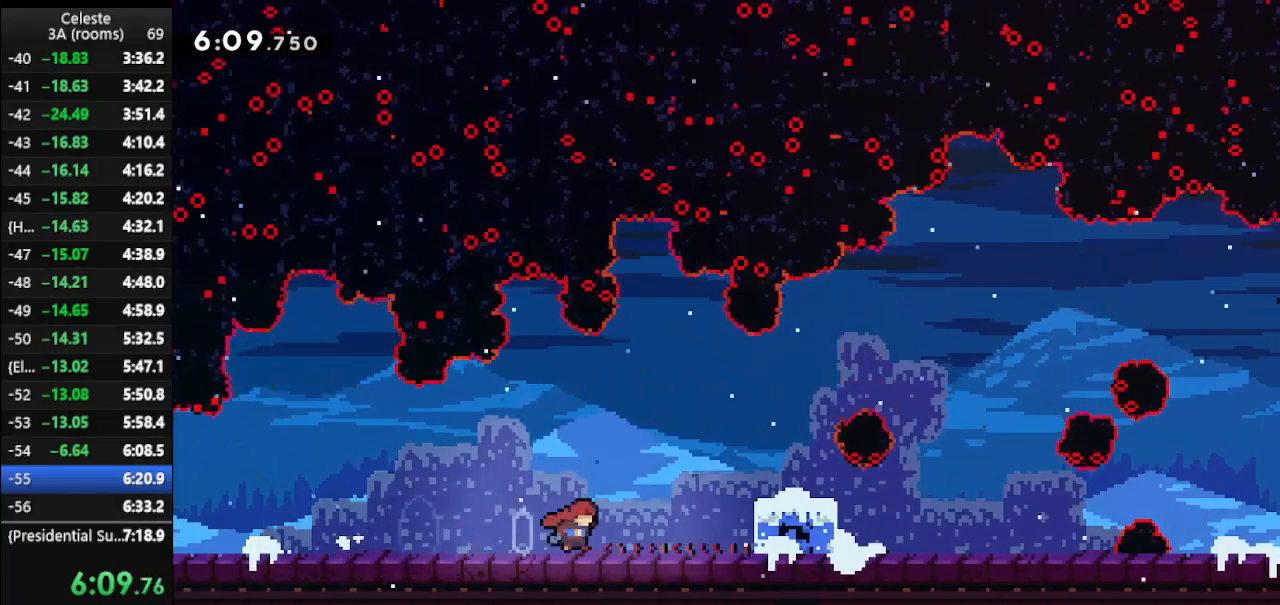
{"keys": ["jump", "right", "up"], "events": [[33, "jump", "down"], [67, "up", "down"], [233, "jump", "up"], [467, "jump", "down"]]}
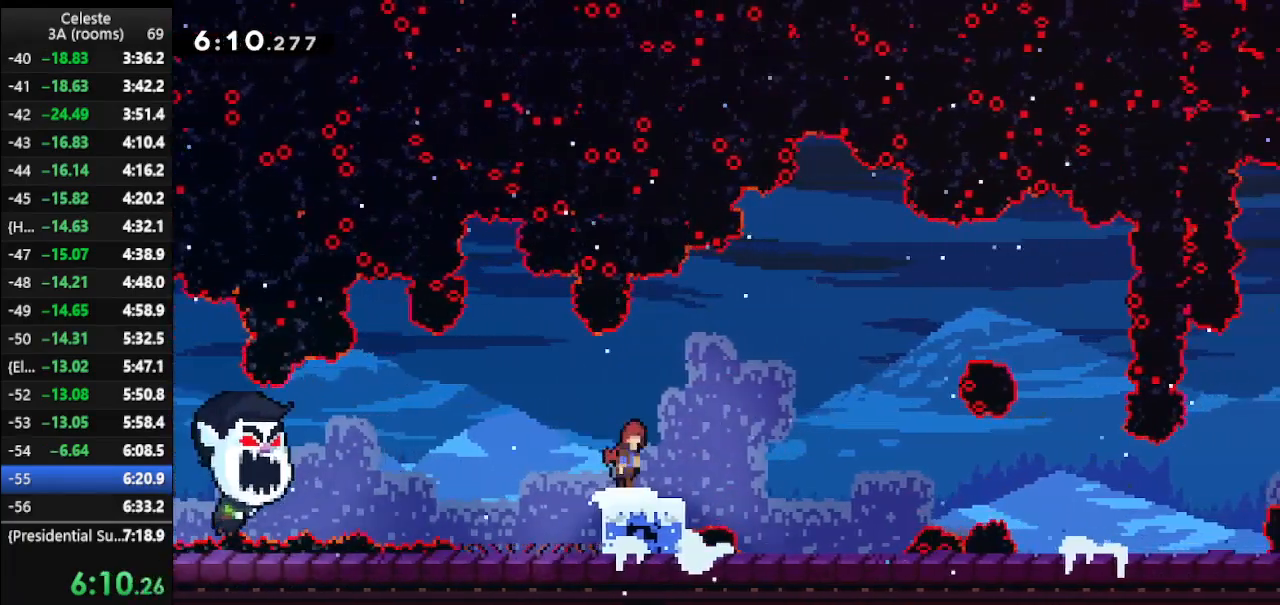
{"keys": [], "events": [[133, "jump", "up"], [500, "right", "up"], [500, "up", "up"]]}
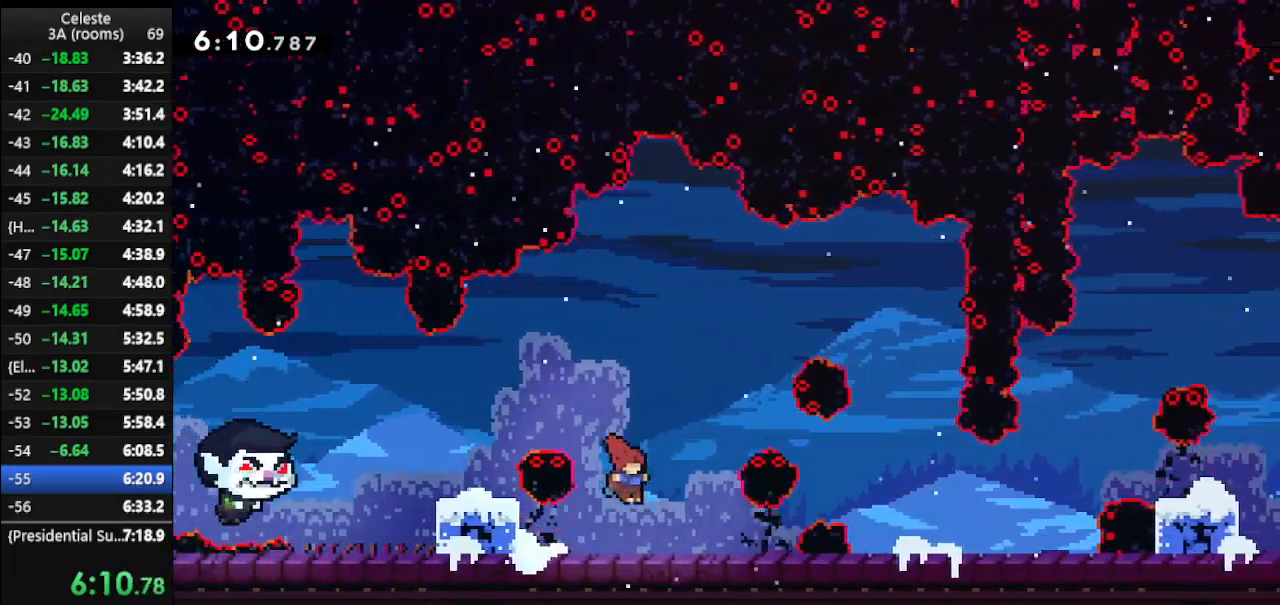
{"keys": ["right"], "events": [[133, "right", "down"], [200, "jump", "down"], [267, "jump", "up"], [333, "dash2", "down"], [500, "dash2", "up"]]}
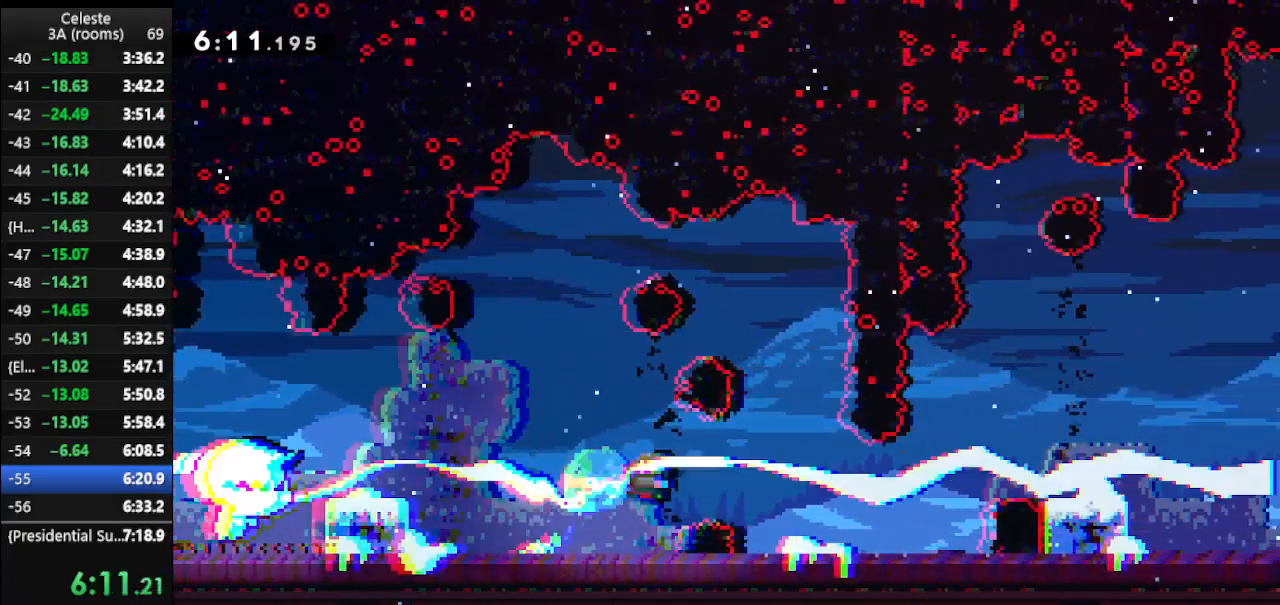
{"keys": ["jump", "right", "up"], "events": [[300, "up", "down"], [500, "jump", "down"]]}
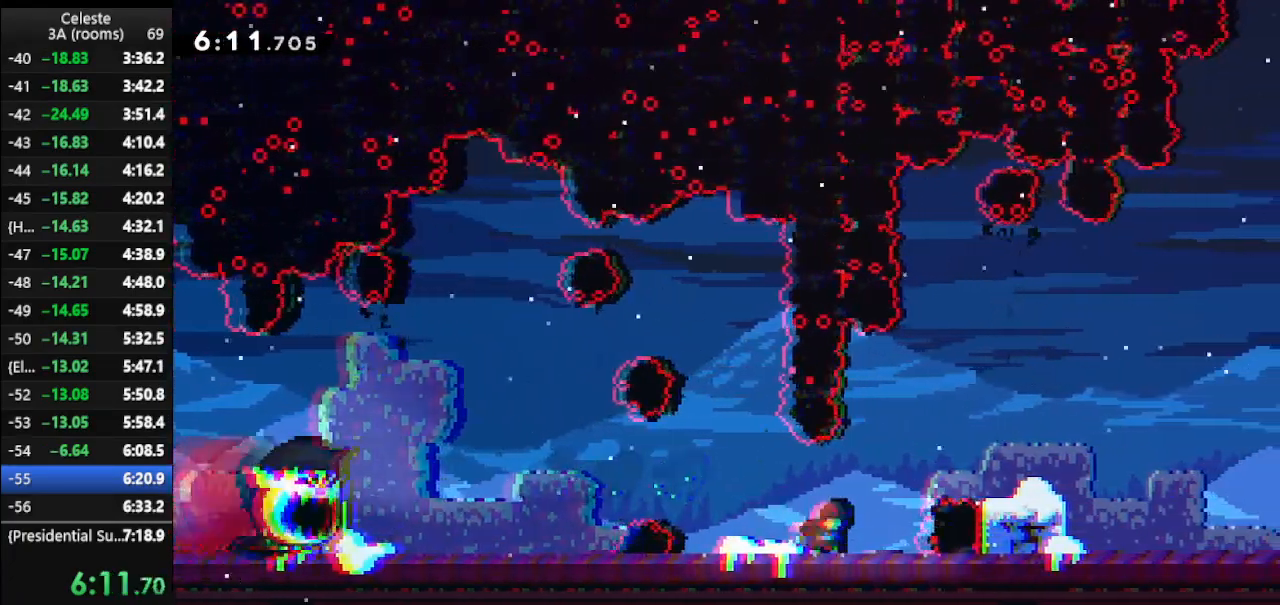
{"keys": ["up"], "events": [[233, "jump", "up"], [267, "dash", "down"], [300, "right", "up"], [467, "dash", "up"]]}
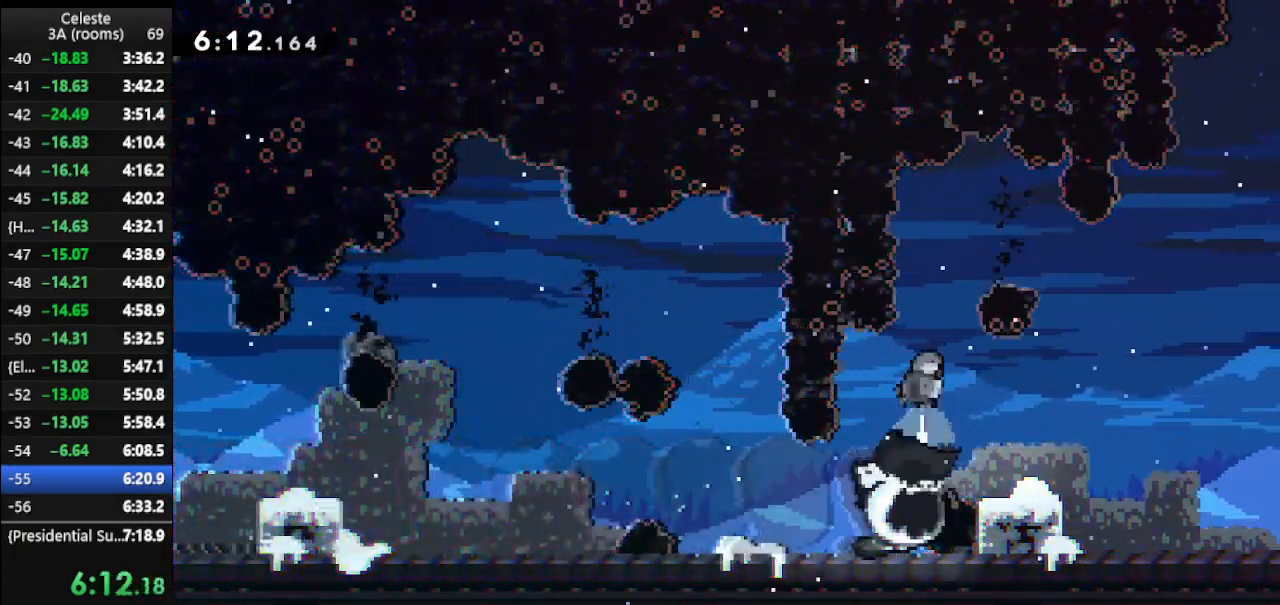
{"keys": [], "events": [[333, "up", "up"]]}
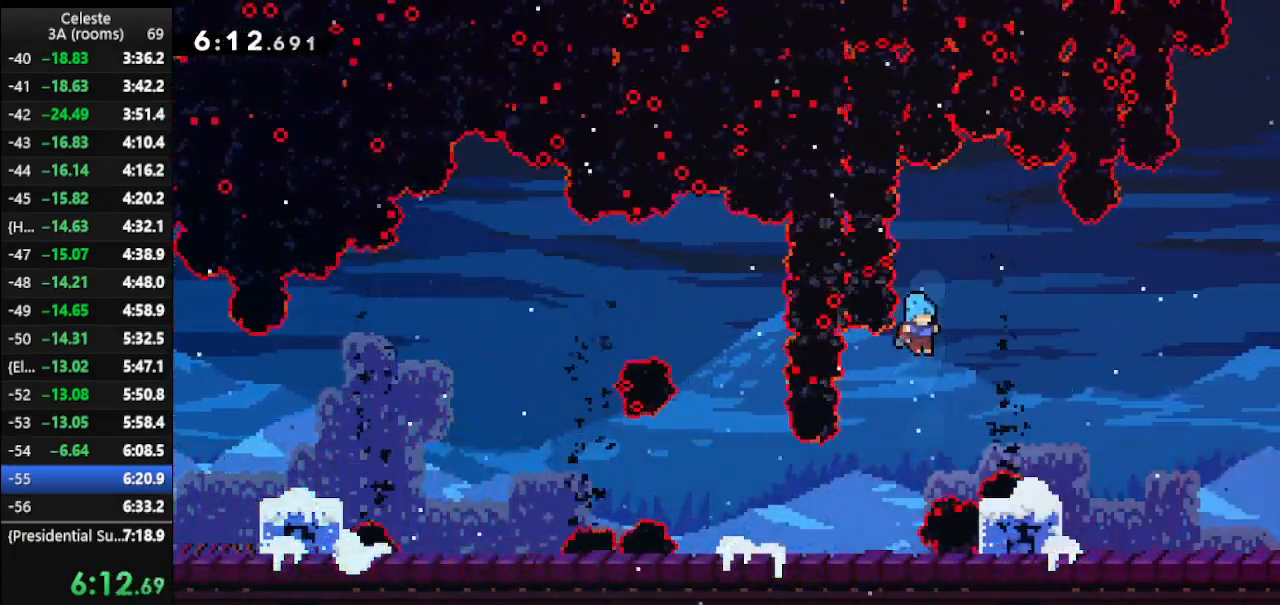
{"keys": ["right"], "events": [[100, "left", "down"], [400, "left", "up"], [467, "right", "down"]]}
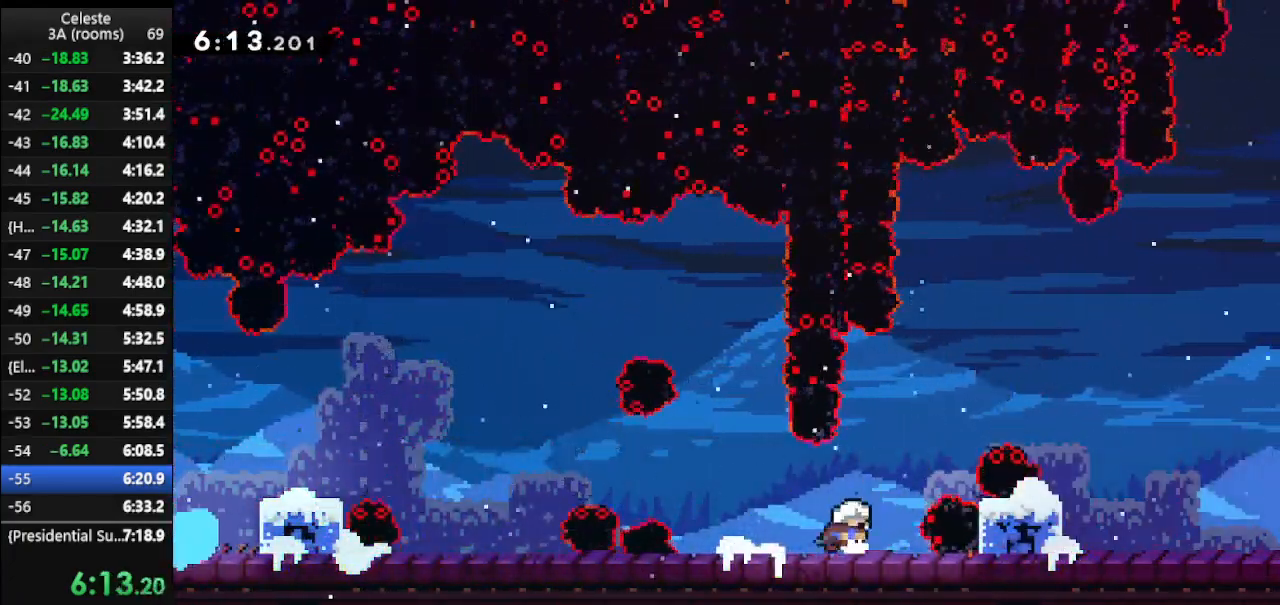
{"keys": ["dash2", "right"], "events": [[33, "jump", "down"], [133, "right", "up"], [167, "jump", "up"], [200, "right", "down"], [300, "dash2", "down"]]}
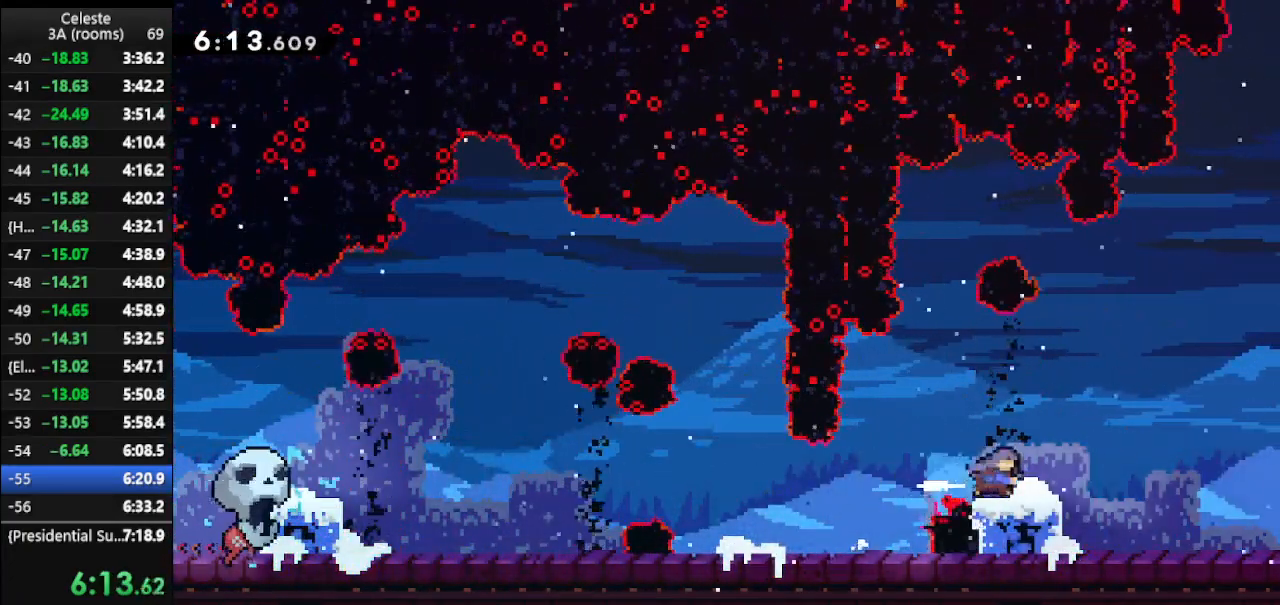
{"keys": ["dash", "down", "jump", "right"], "events": [[33, "dash2", "up"], [367, "down", "down"], [433, "dash", "down"], [433, "jump", "down"]]}
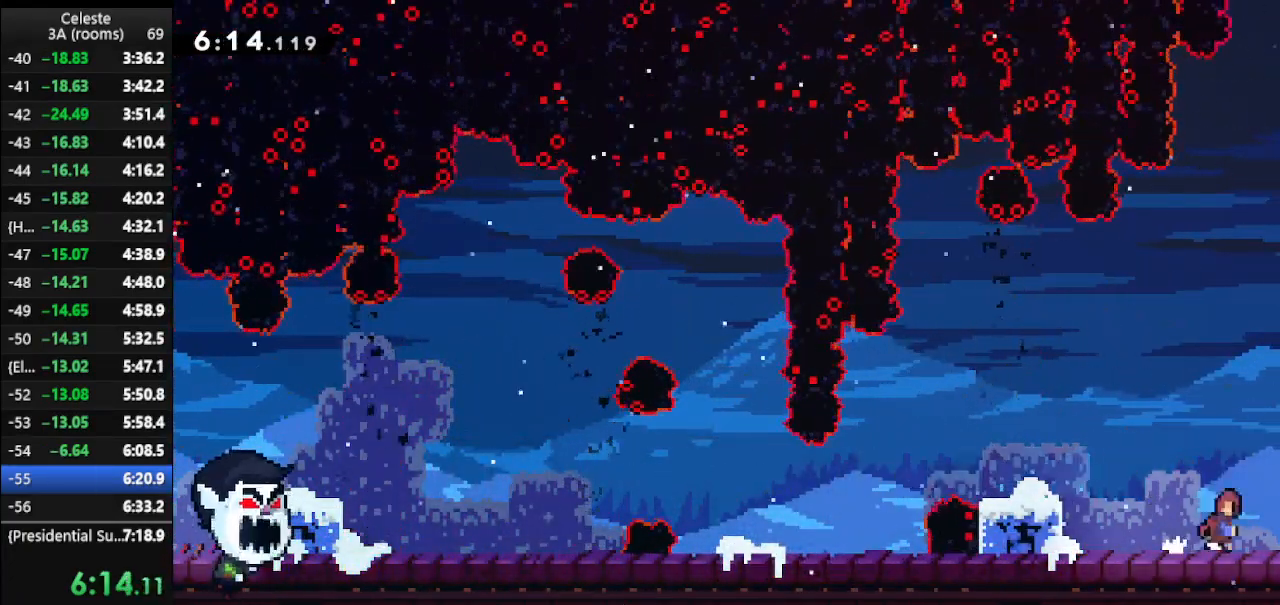
{"keys": [], "events": [[100, "dash", "up"], [100, "jump", "up"], [233, "down", "up"], [433, "right", "up"]]}
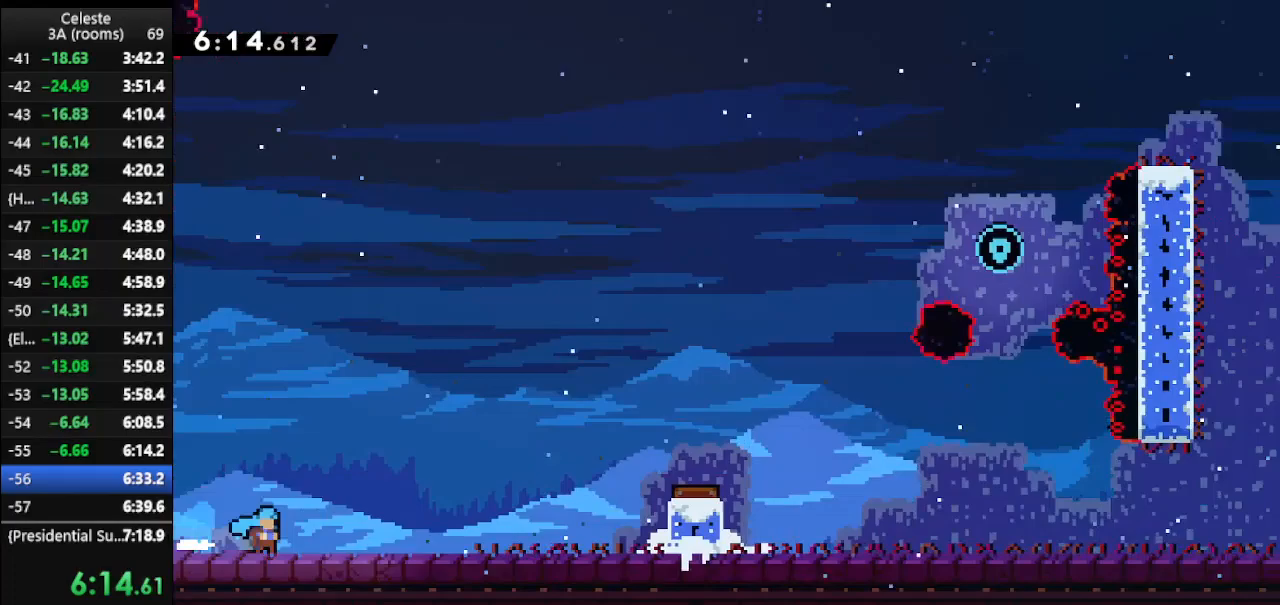
{"keys": ["right", "up"], "events": [[67, "right", "down"], [500, "up", "down"]]}
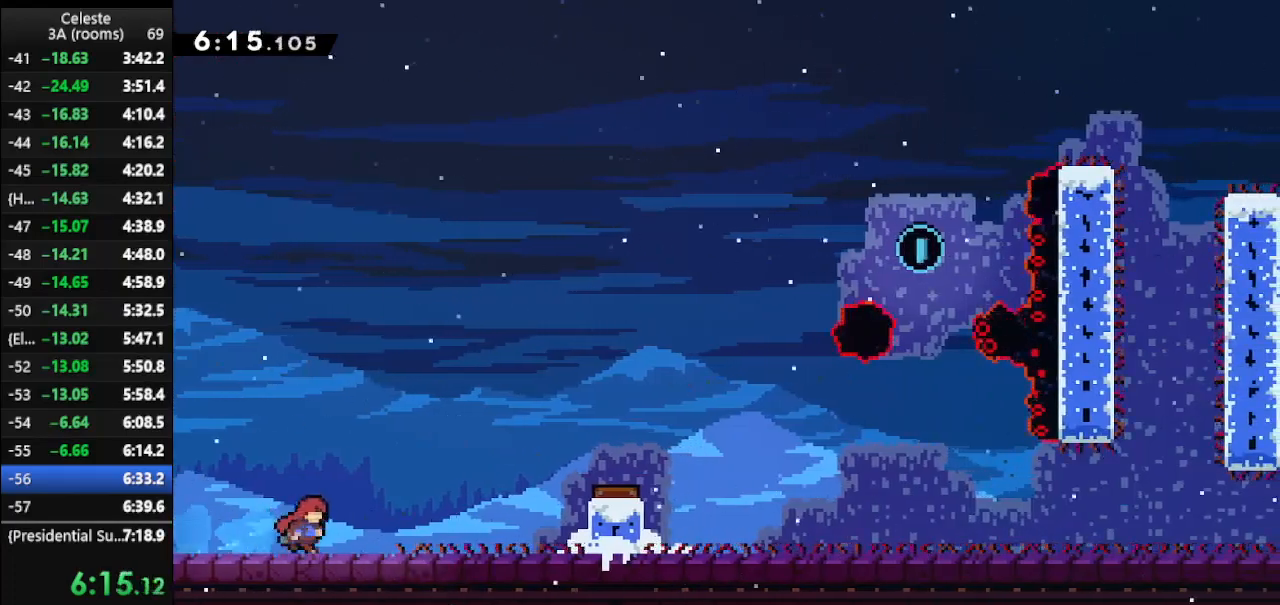
{"keys": ["right"], "events": [[100, "jump", "down"], [467, "jump", "up"], [500, "up", "up"]]}
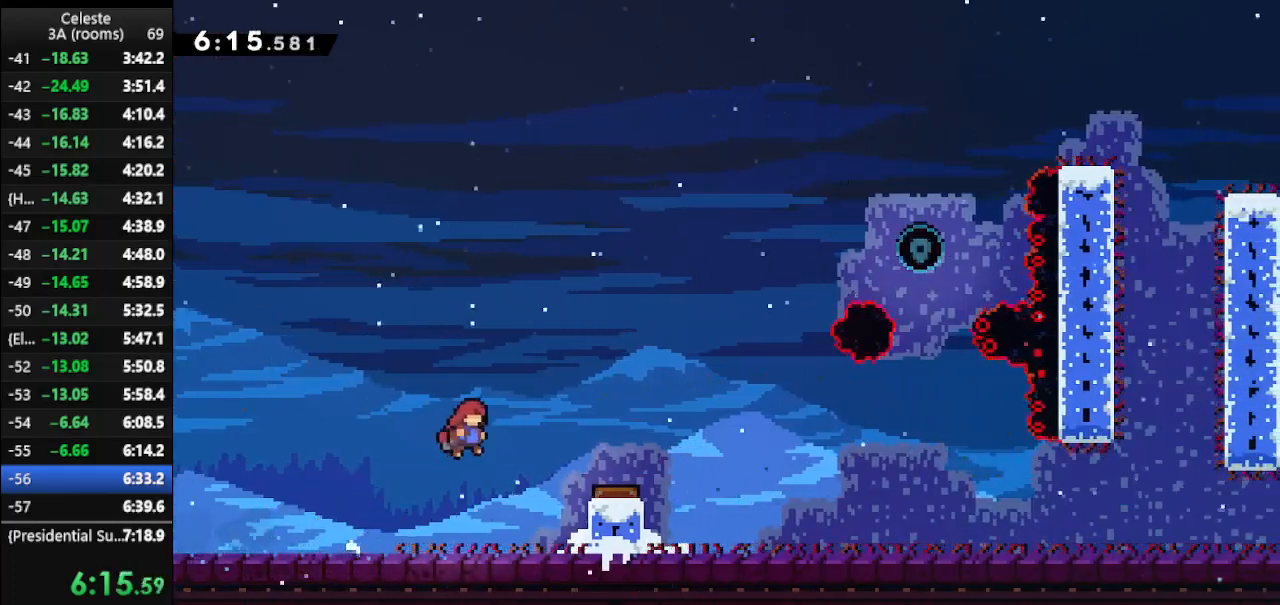
{"keys": ["right", "up"], "events": [[67, "right", "up"], [267, "jump", "down"], [267, "right", "down"], [267, "up", "down"], [433, "jump", "up"]]}
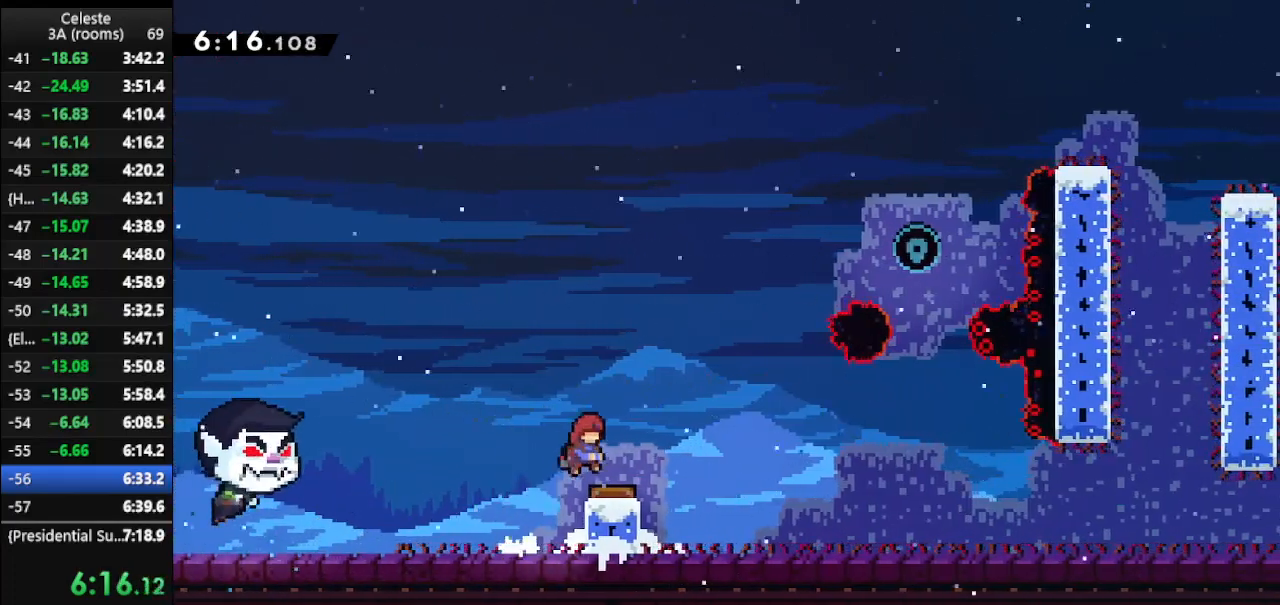
{"keys": ["dash", "right", "up"], "events": [[67, "up", "up"], [133, "right", "up"], [267, "up", "down"], [300, "right", "down"], [500, "dash", "down"]]}
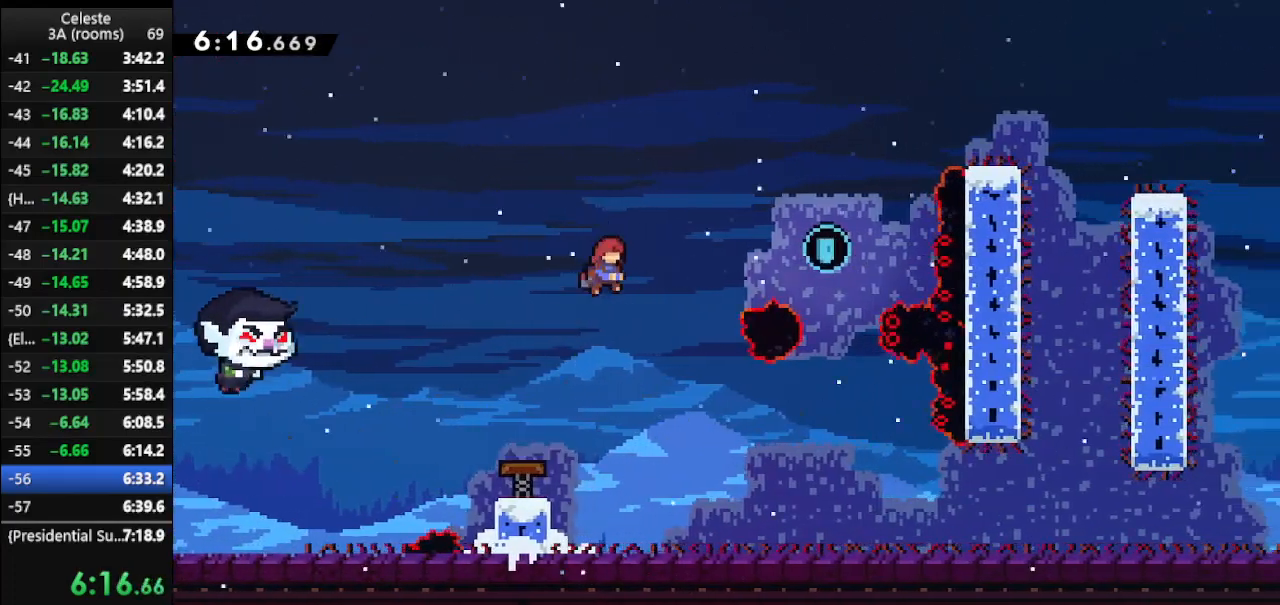
{"keys": ["right"], "events": [[200, "dash", "up"], [267, "up", "up"]]}
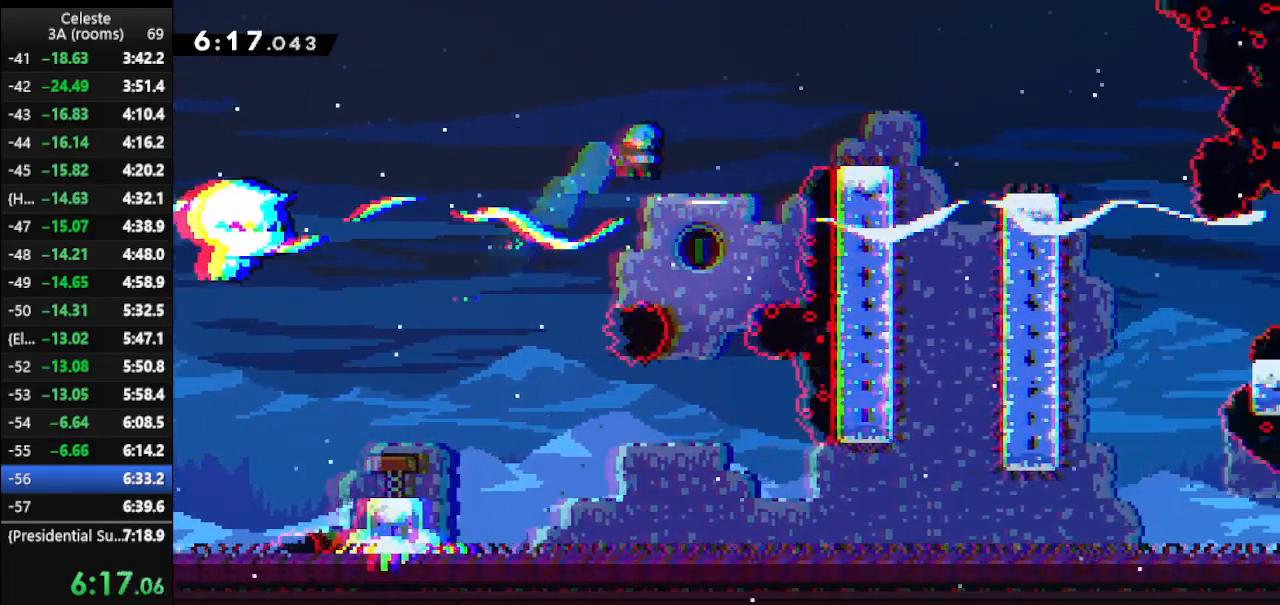
{"keys": ["down"], "events": [[67, "down", "down"], [167, "right", "up"]]}
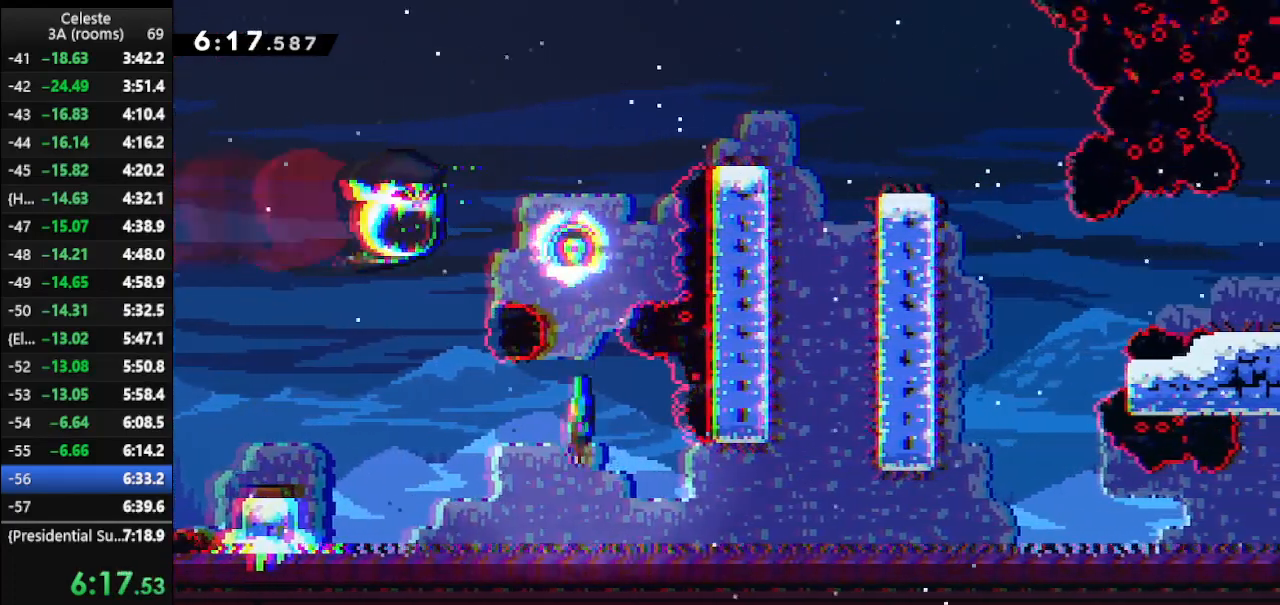
{"keys": ["down", "right"], "events": [[133, "right", "down"], [167, "down", "up"], [200, "dash2", "down"], [367, "dash2", "up"], [500, "down", "down"]]}
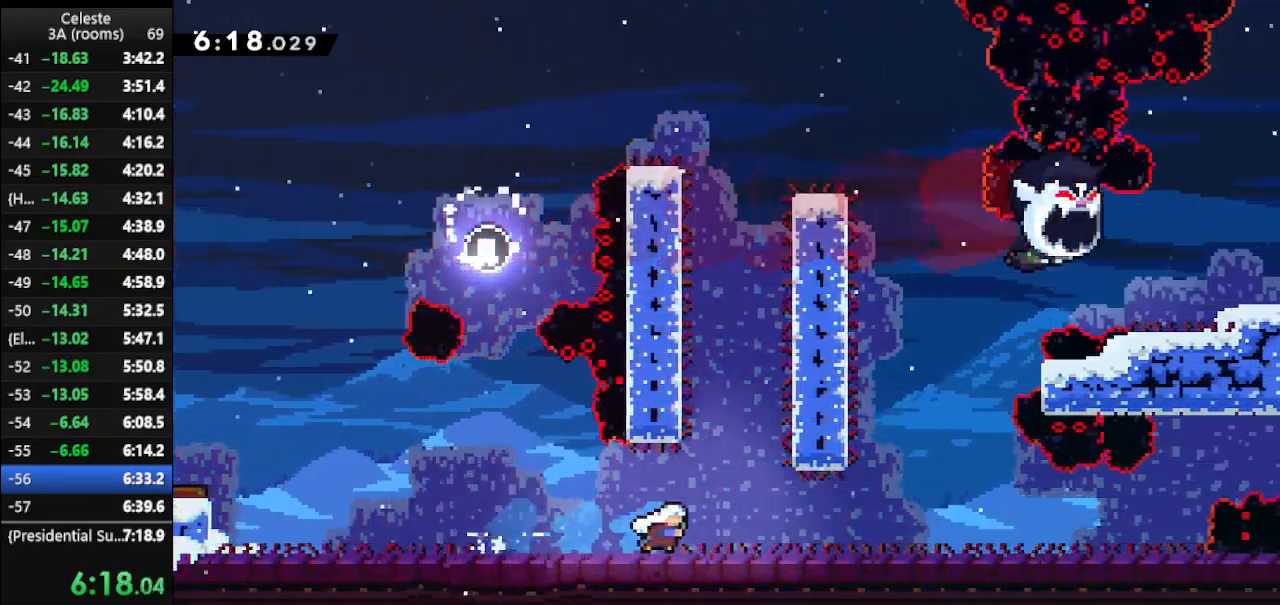
{"keys": [], "events": [[33, "dash", "down"], [33, "jump", "down"], [200, "dash", "up"], [200, "jump", "up"], [367, "down", "up"], [467, "right", "up"]]}
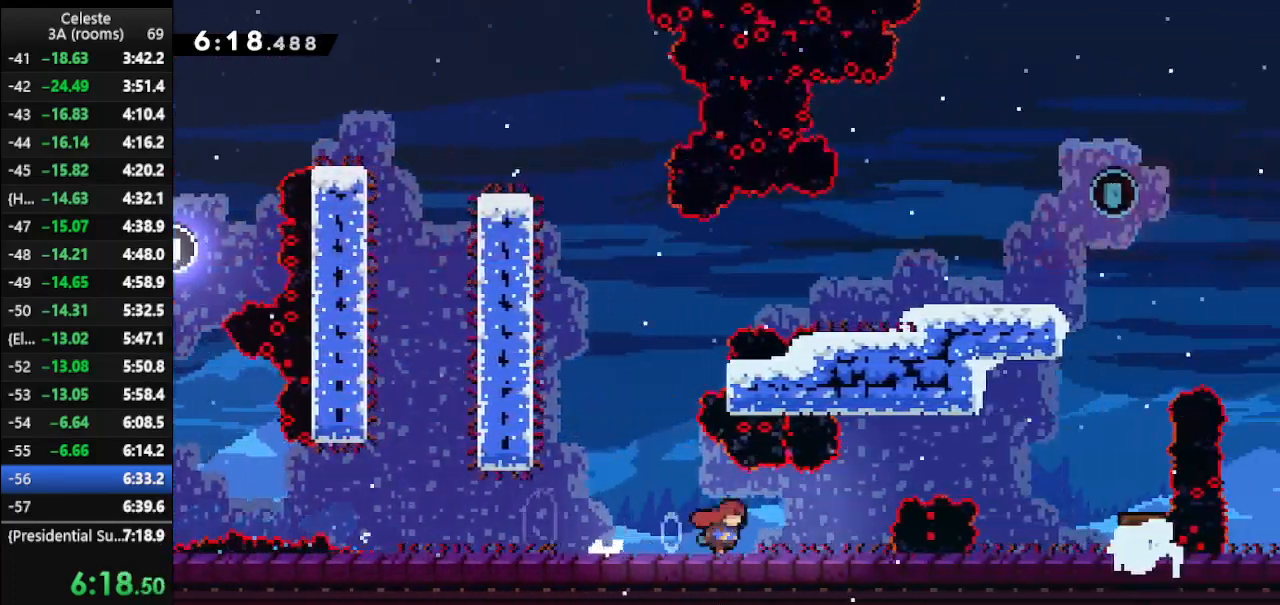
{"keys": ["right", "up"], "events": [[167, "right", "down"], [200, "up", "down"], [333, "jump", "down"], [500, "jump", "up"]]}
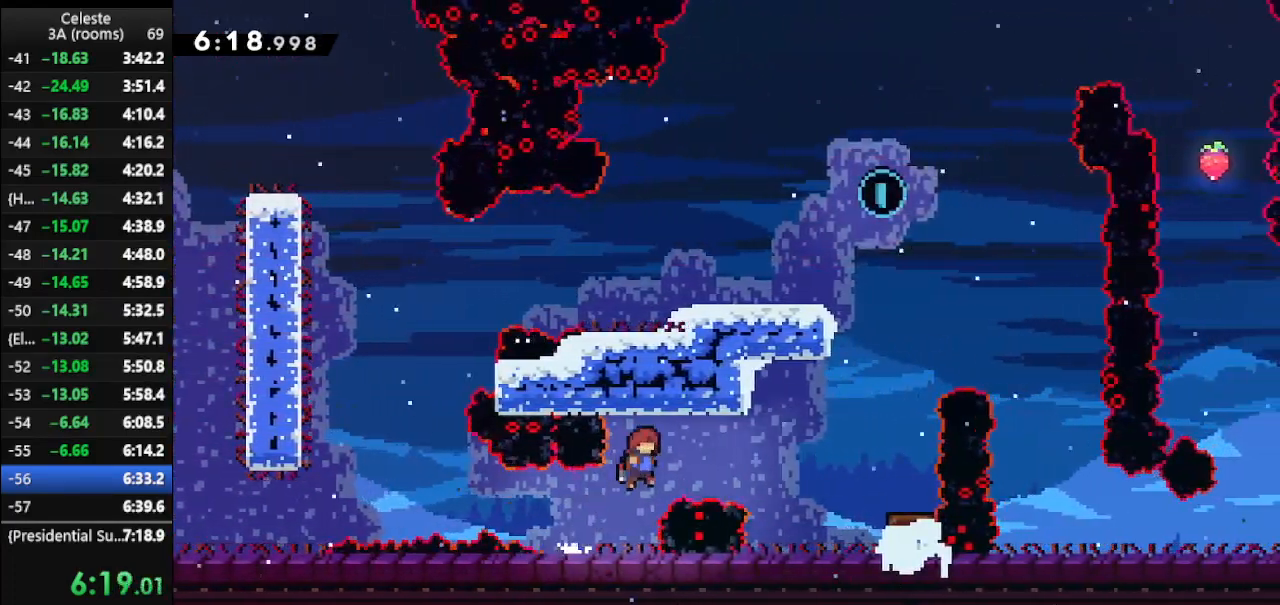
{"keys": ["right", "up"], "events": [[133, "dash", "down"], [267, "dash", "up"]]}
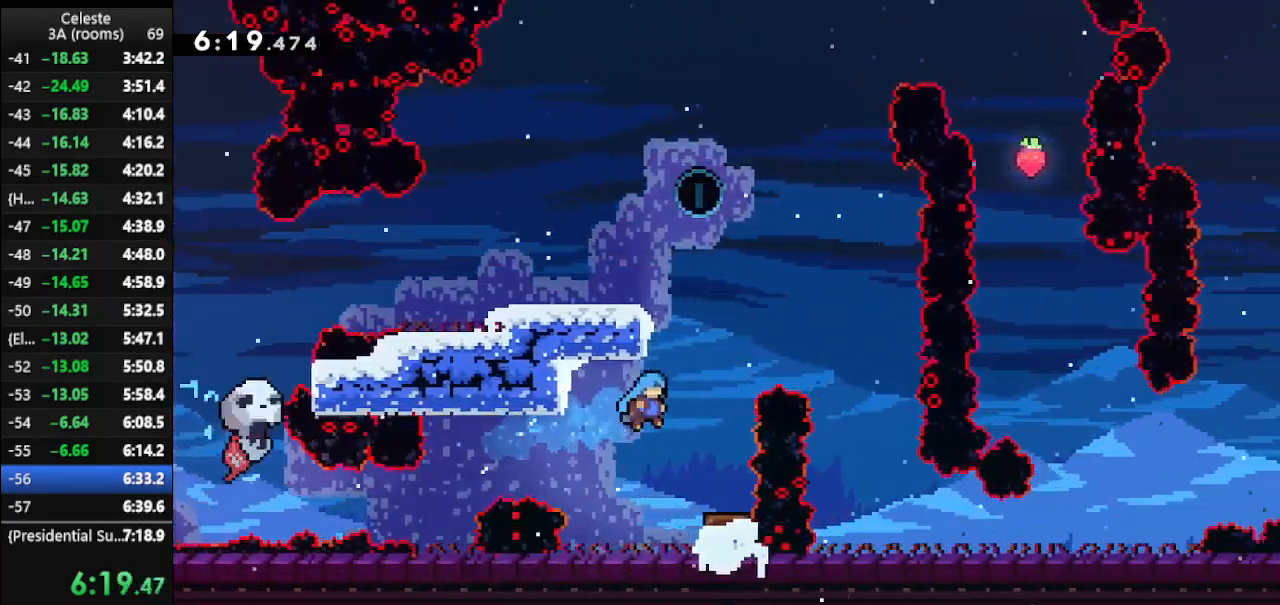
{"keys": ["up"], "events": [[167, "right", "up"]]}
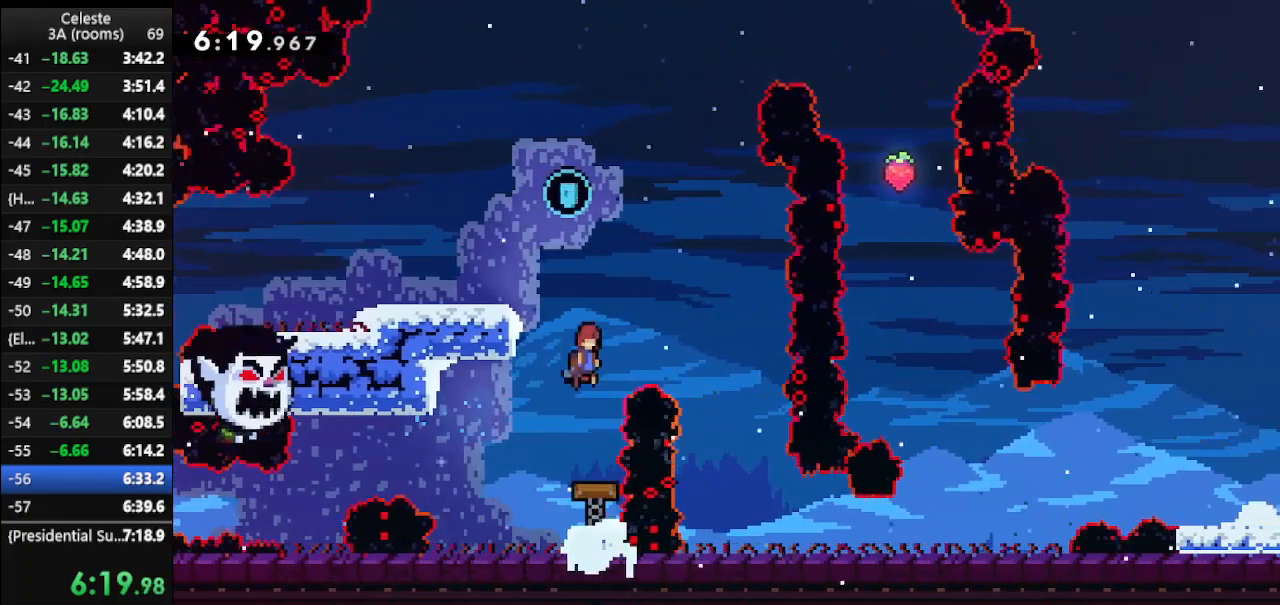
{"keys": ["right"], "events": [[133, "dash", "down"], [300, "dash", "up"], [300, "right", "down"], [433, "up", "up"]]}
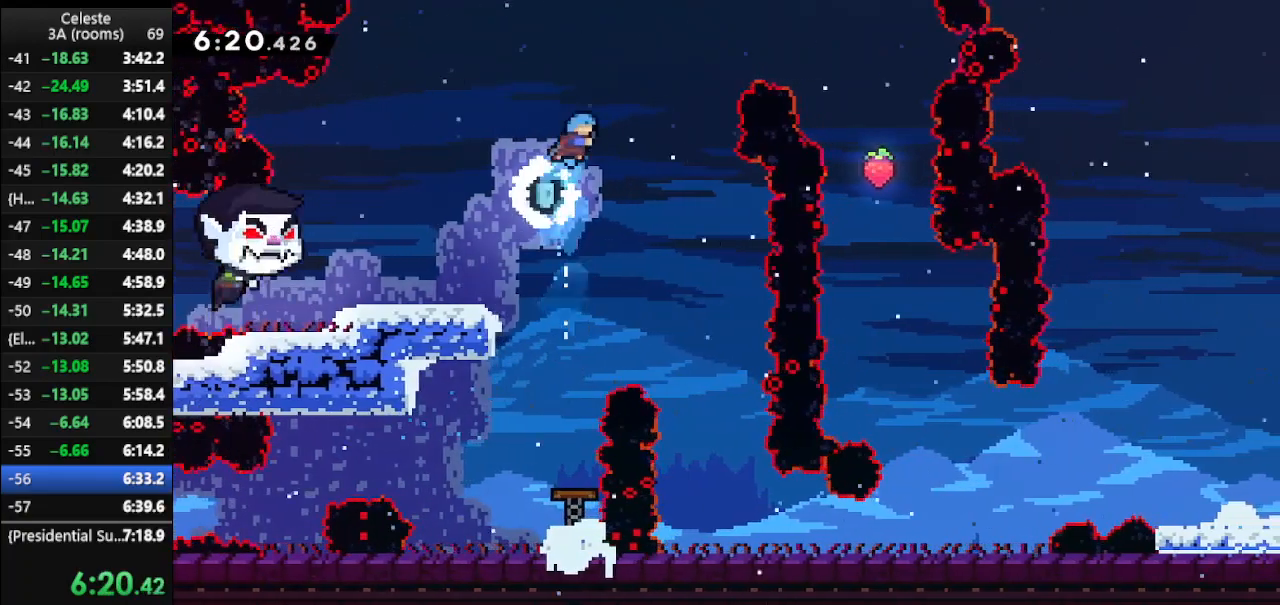
{"keys": ["down"], "events": [[133, "down", "down"], [300, "right", "up"]]}
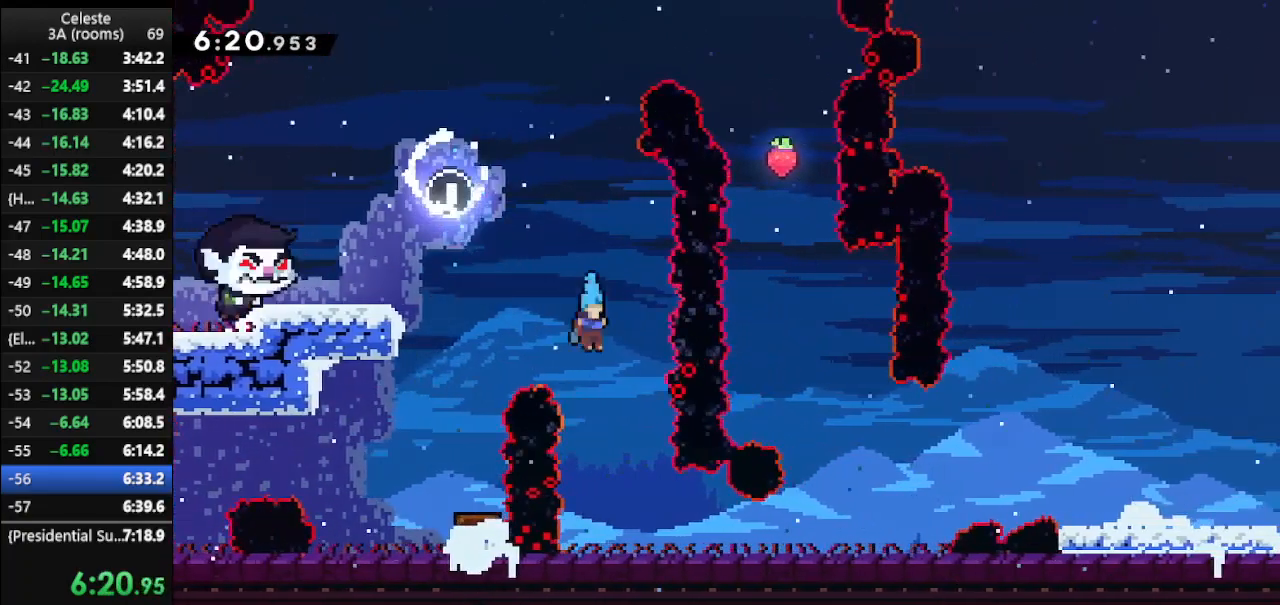
{"keys": ["right"], "events": [[233, "right", "down"], [267, "down", "up"], [367, "dash2", "down"], [500, "dash2", "up"]]}
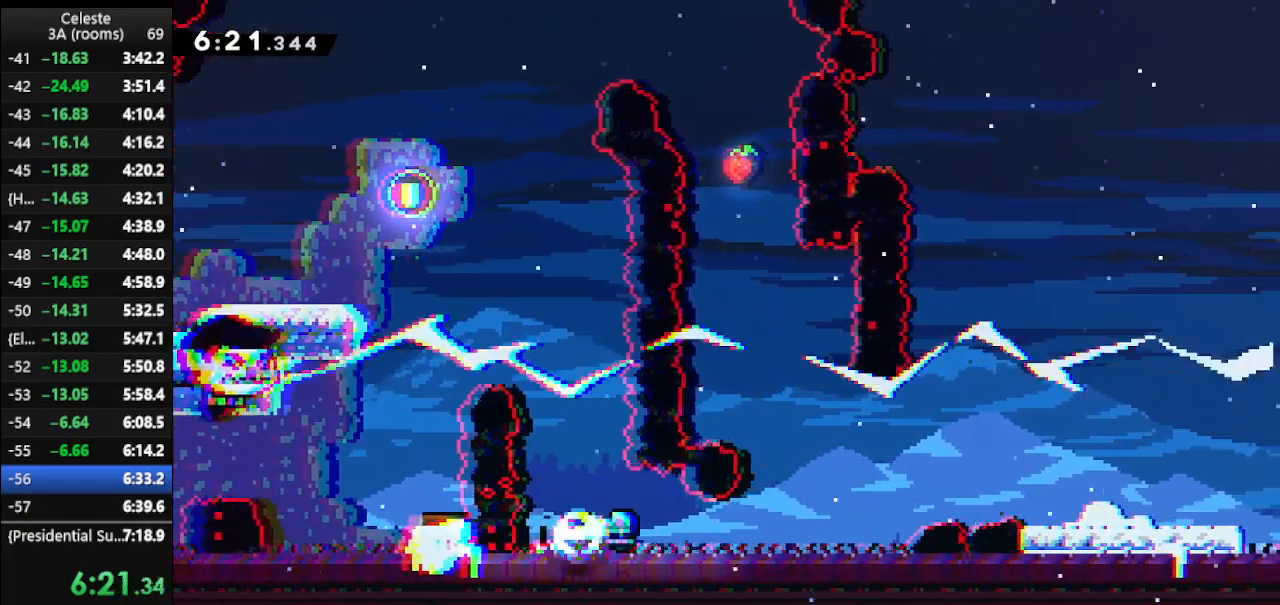
{"keys": ["down"], "events": [[200, "right", "up"], [333, "down", "down"]]}
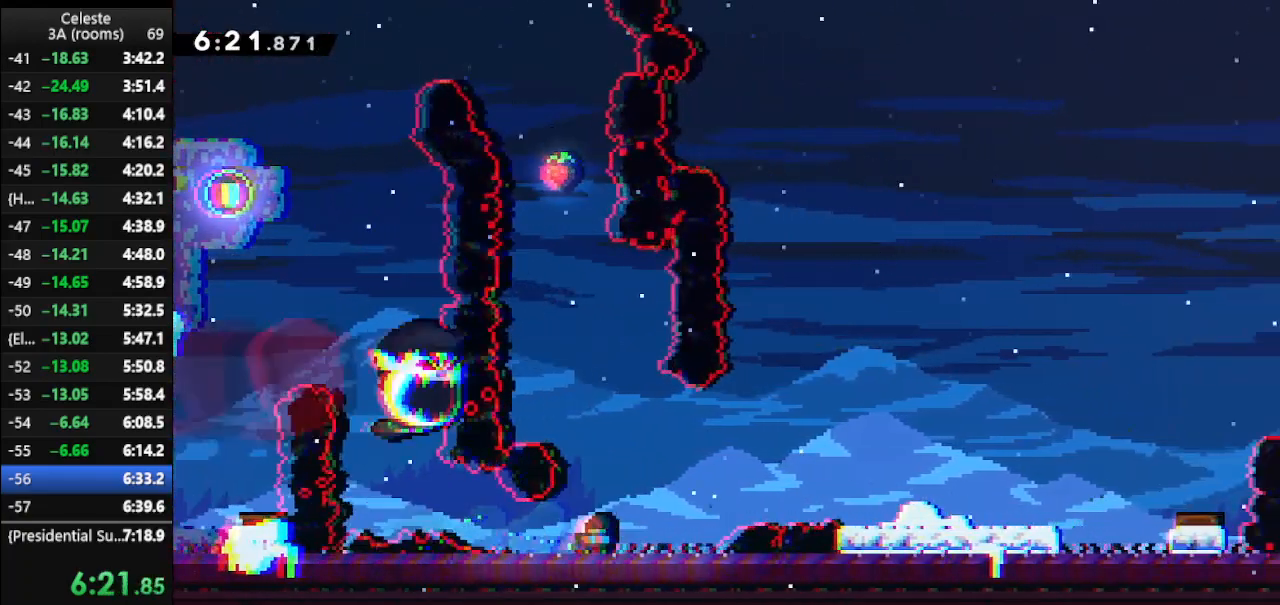
{"keys": ["dash2", "right"], "events": [[233, "down", "up"], [233, "right", "down"], [267, "jump", "down"], [400, "jump", "up"], [500, "dash2", "down"]]}
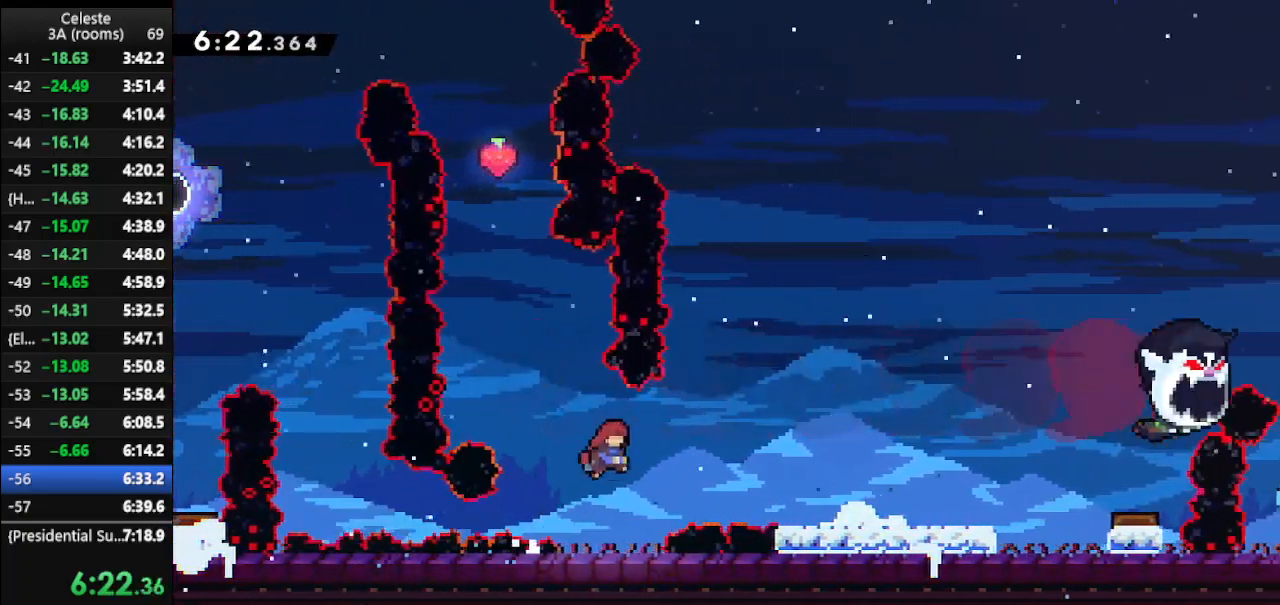
{"keys": ["jump", "right"], "events": [[200, "dash2", "up"], [467, "jump", "down"]]}